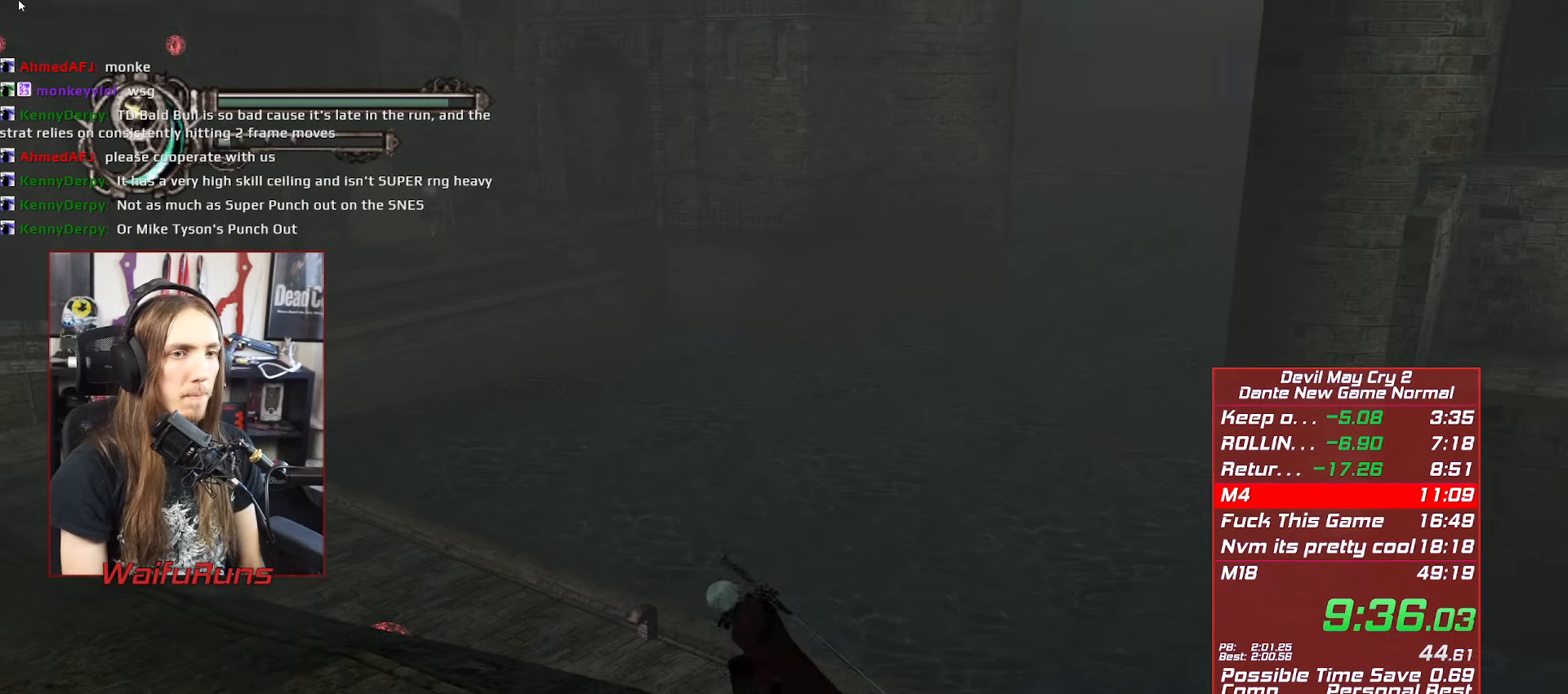
Gameplay with a controller (Xbox layout); each line is a JSON object with the inputs held at the frame after it (dt_ms = milliseconds from this image to that frame). "button_events" lists button changes between this image and that frame as [ms after this image, input, new state], when the widget could be followed in between (sticks are given only as held states). Not read: HOME L1 L3 R3 SELECT.
{"dt_ms": 500, "buttons": ["B"], "left_stick": "center", "right_stick": "center", "button_events": [[83, "B", "down"], [200, "B", "up"], [283, "B", "down"], [383, "B", "up"], [466, "B", "down"]]}
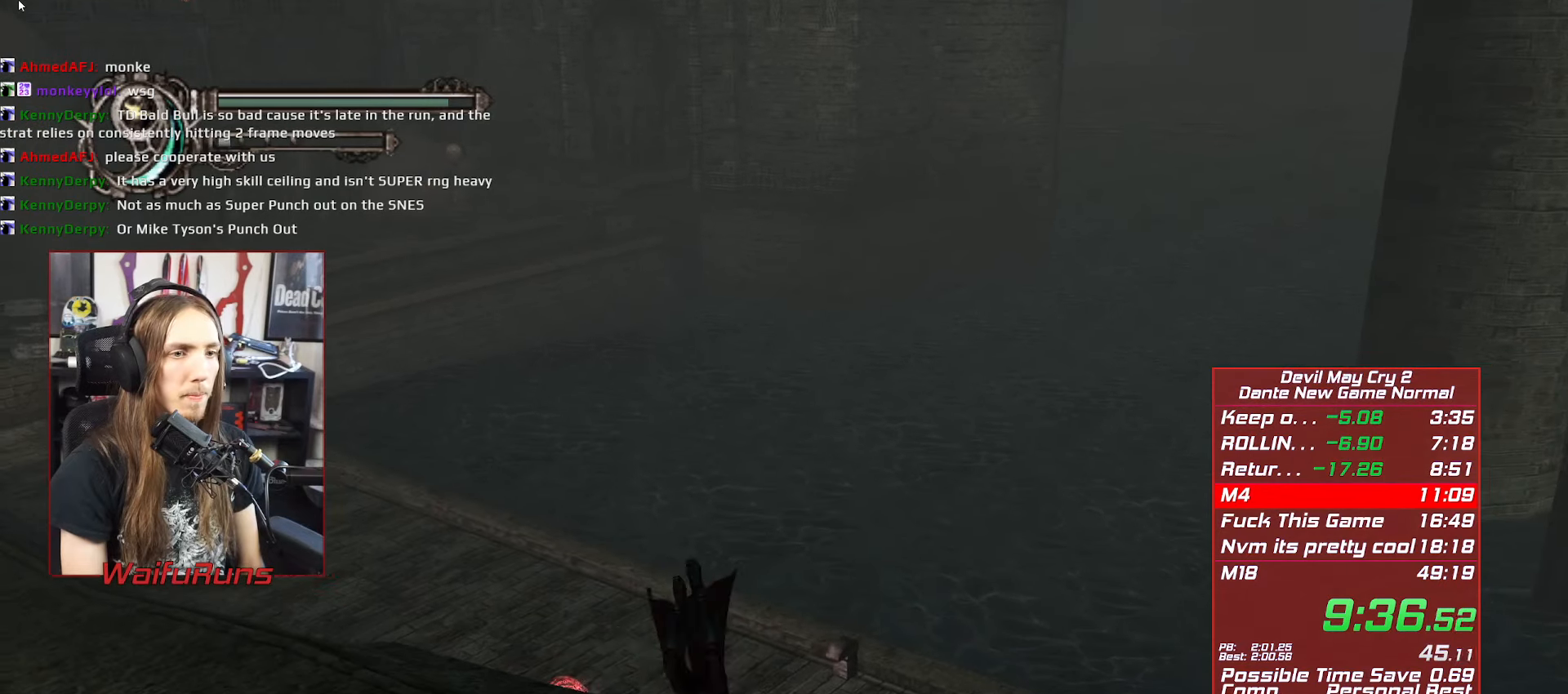
{"dt_ms": 500, "buttons": [], "left_stick": "center", "right_stick": "center", "button_events": [[66, "B", "up"], [166, "B", "down"], [250, "B", "up"], [350, "B", "down"], [466, "B", "up"]]}
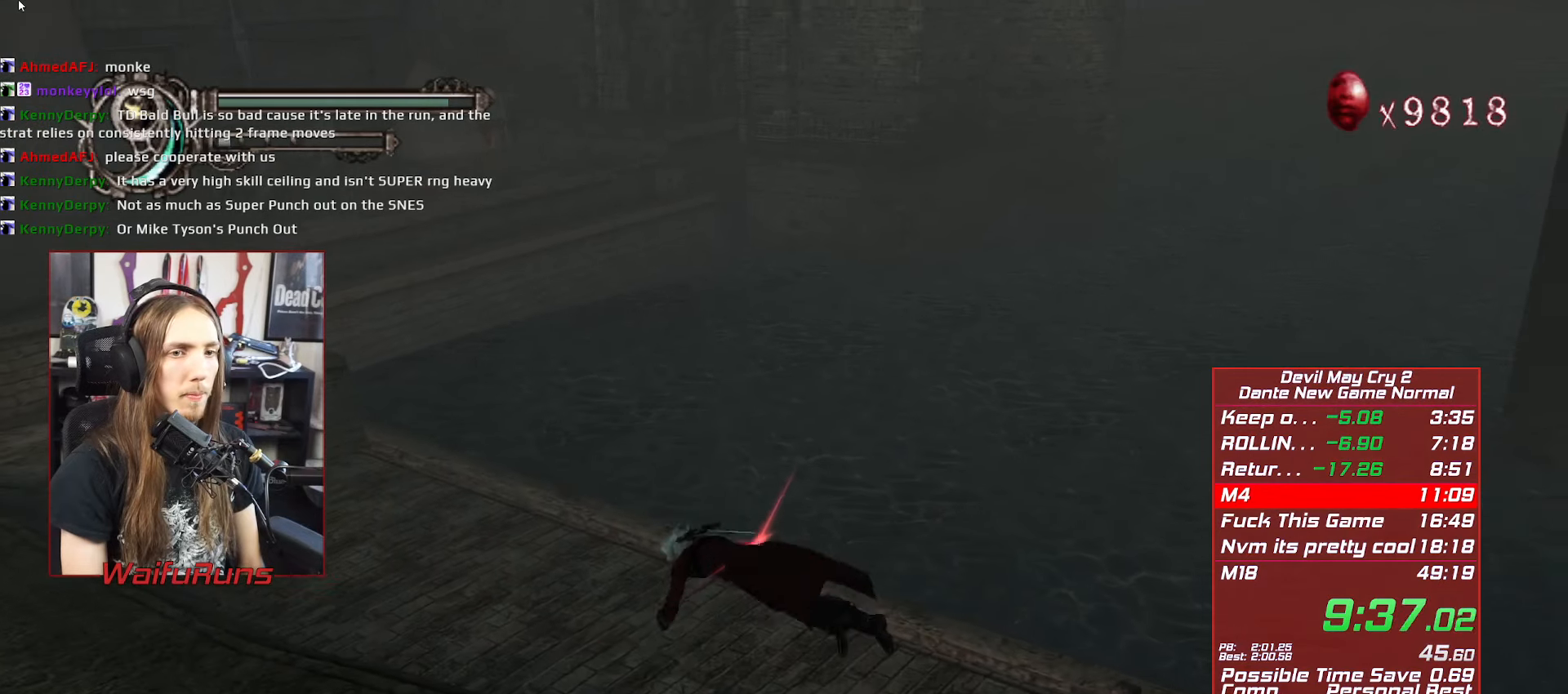
{"dt_ms": 500, "buttons": ["B"], "left_stick": "center", "right_stick": "center", "button_events": [[83, "B", "down"], [166, "B", "up"], [250, "B", "down"], [366, "B", "up"], [483, "B", "down"]]}
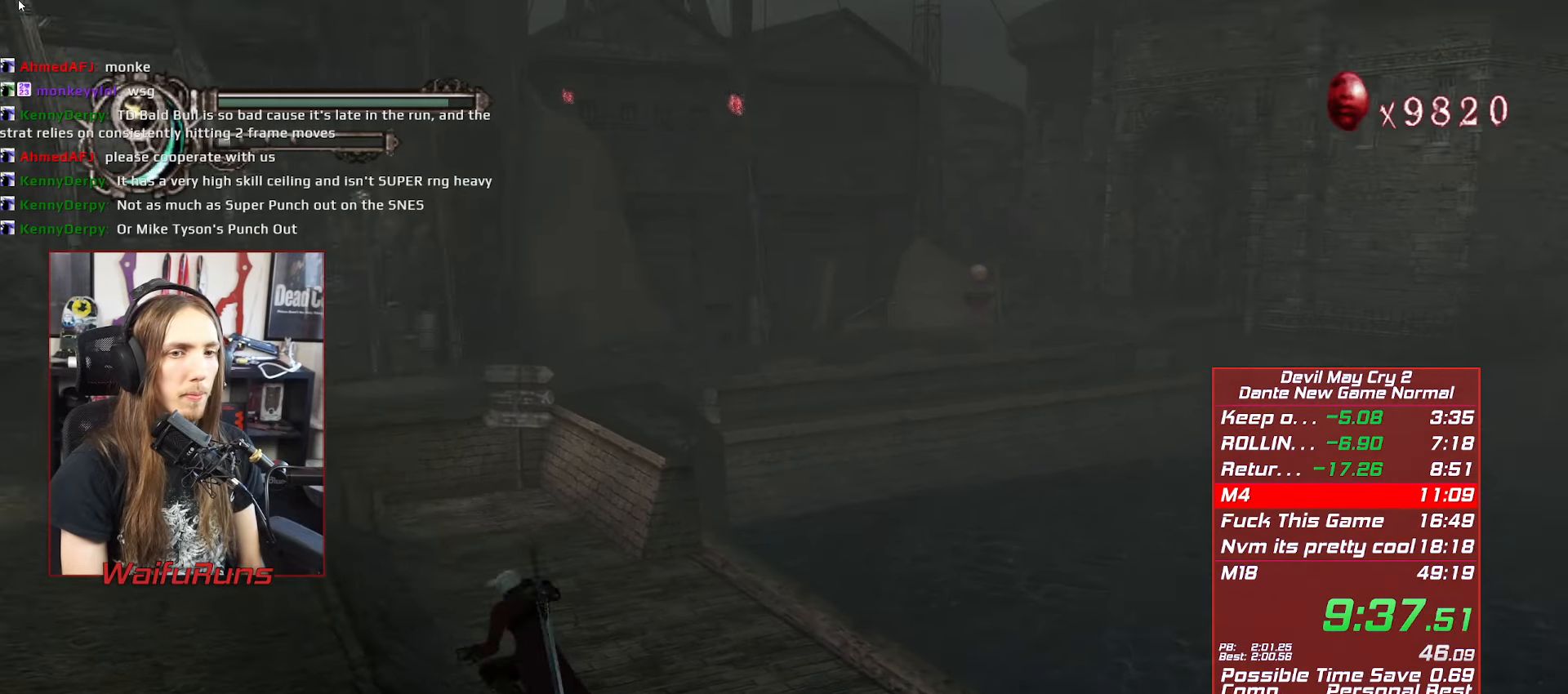
{"dt_ms": 500, "buttons": [], "left_stick": "center", "right_stick": "center", "button_events": [[66, "B", "up"], [166, "B", "down"], [250, "B", "up"], [350, "B", "down"], [433, "B", "up"]]}
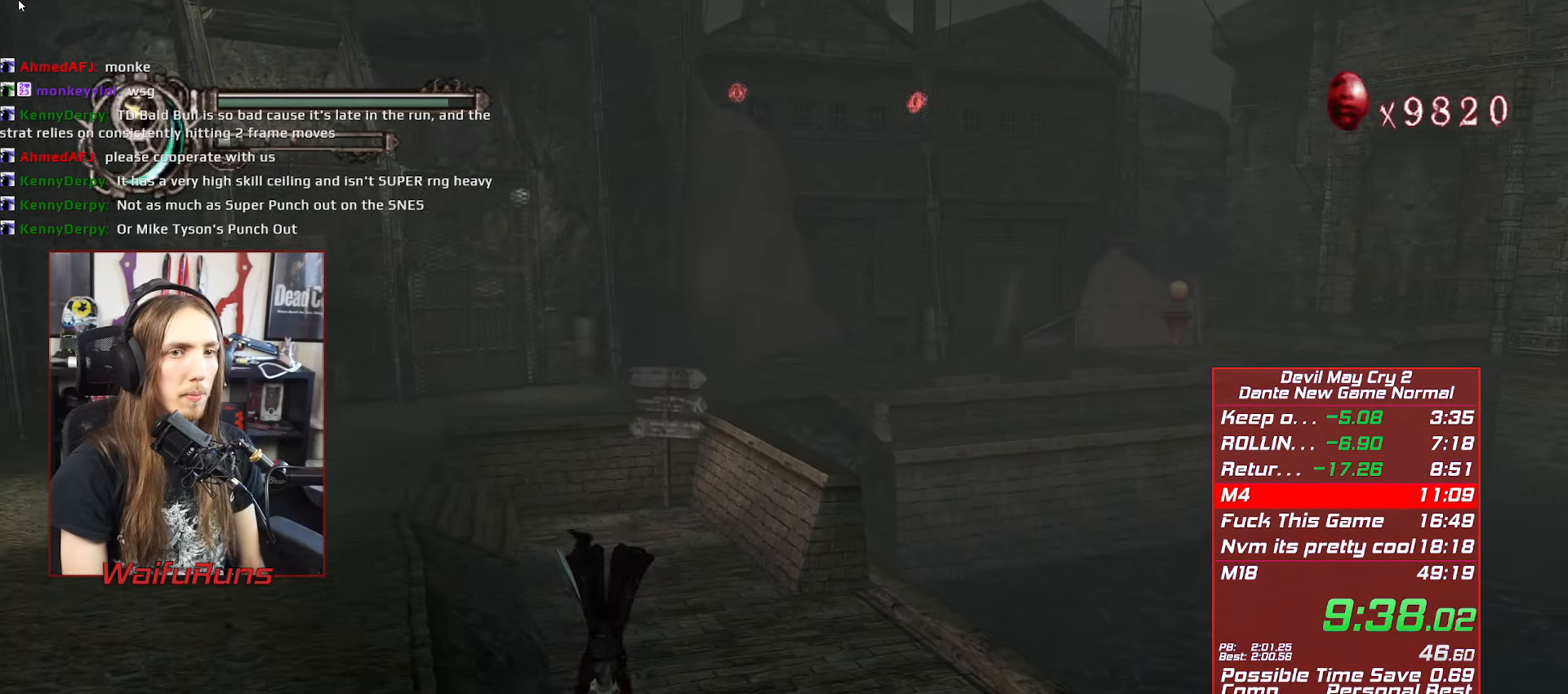
{"dt_ms": 500, "buttons": ["B"], "left_stick": "center", "right_stick": "center", "button_events": [[33, "B", "down"], [100, "B", "up"], [216, "B", "down"], [266, "B", "up"], [366, "B", "down"], [416, "B", "up"], [466, "B", "down"]]}
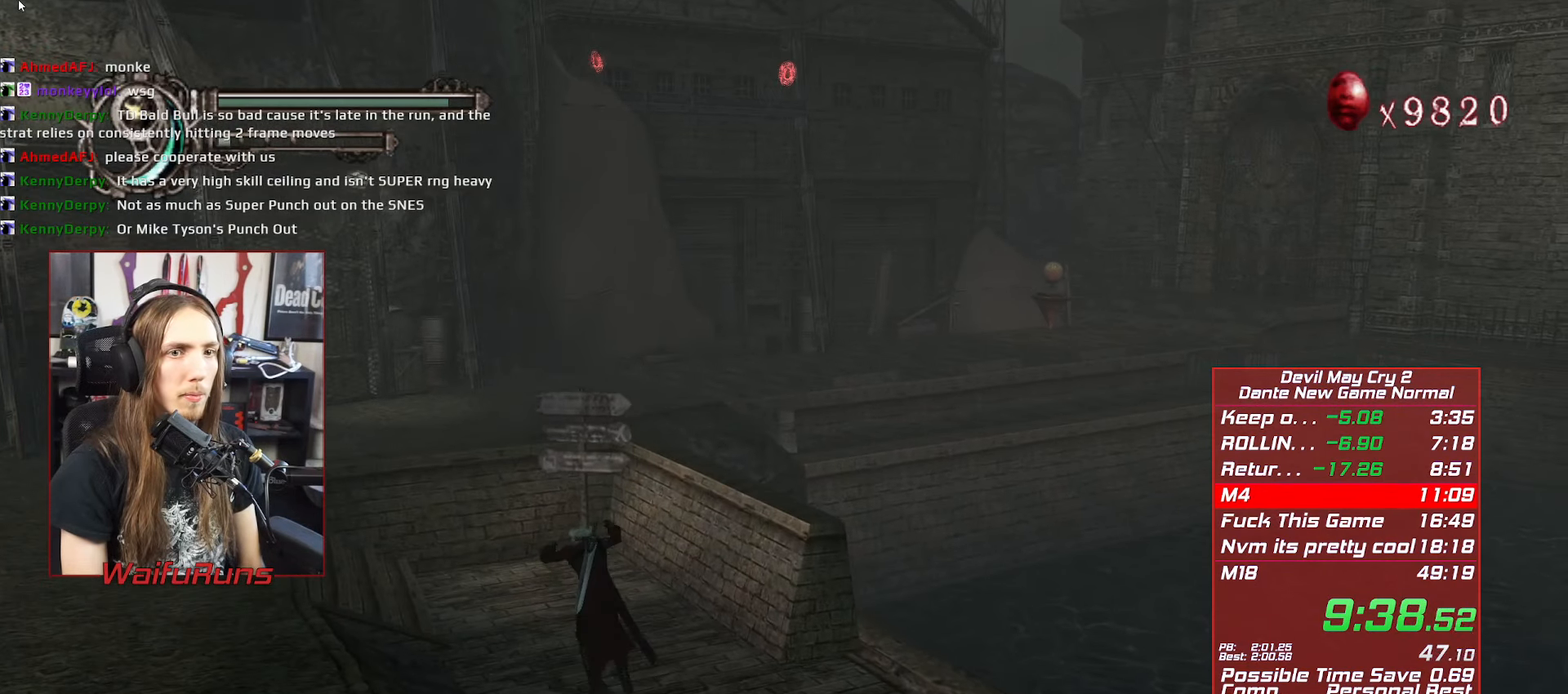
{"dt_ms": 500, "buttons": [], "left_stick": "up", "right_stick": "center", "button_events": [[50, "B", "up"]]}
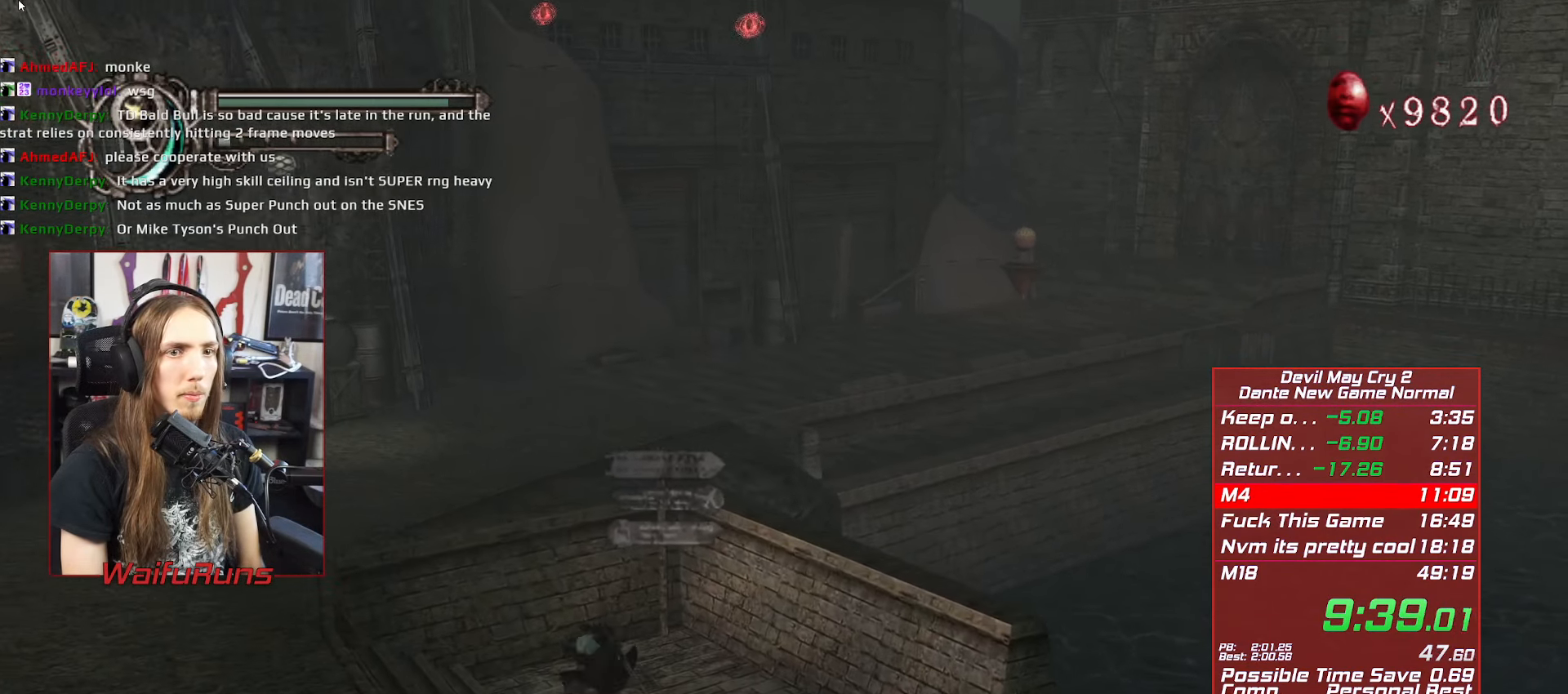
{"dt_ms": 500, "buttons": ["A"], "left_stick": "up", "right_stick": "center", "button_events": [[133, "A", "down"]]}
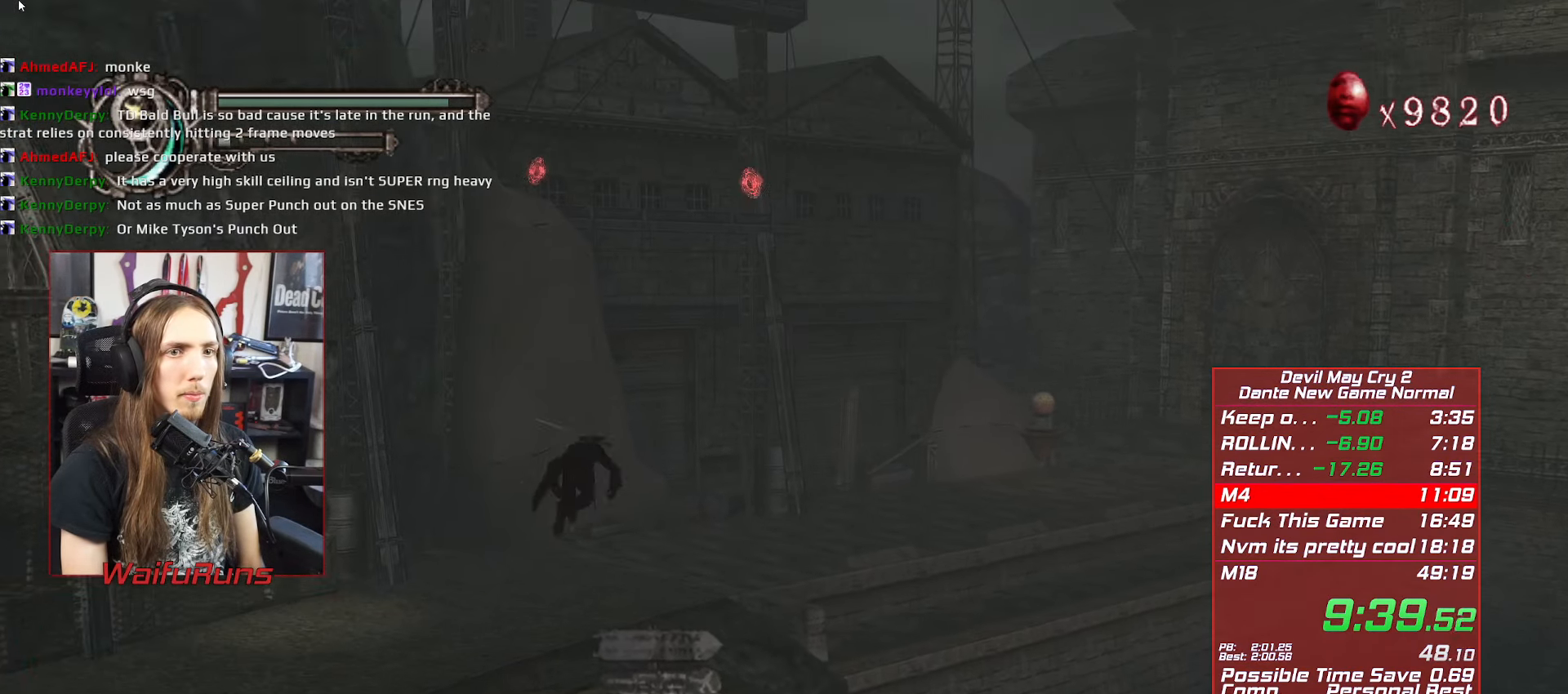
{"dt_ms": 500, "buttons": [], "left_stick": "center", "right_stick": "center", "button_events": [[50, "A", "up"], [366, "B", "down"], [433, "B", "up"]]}
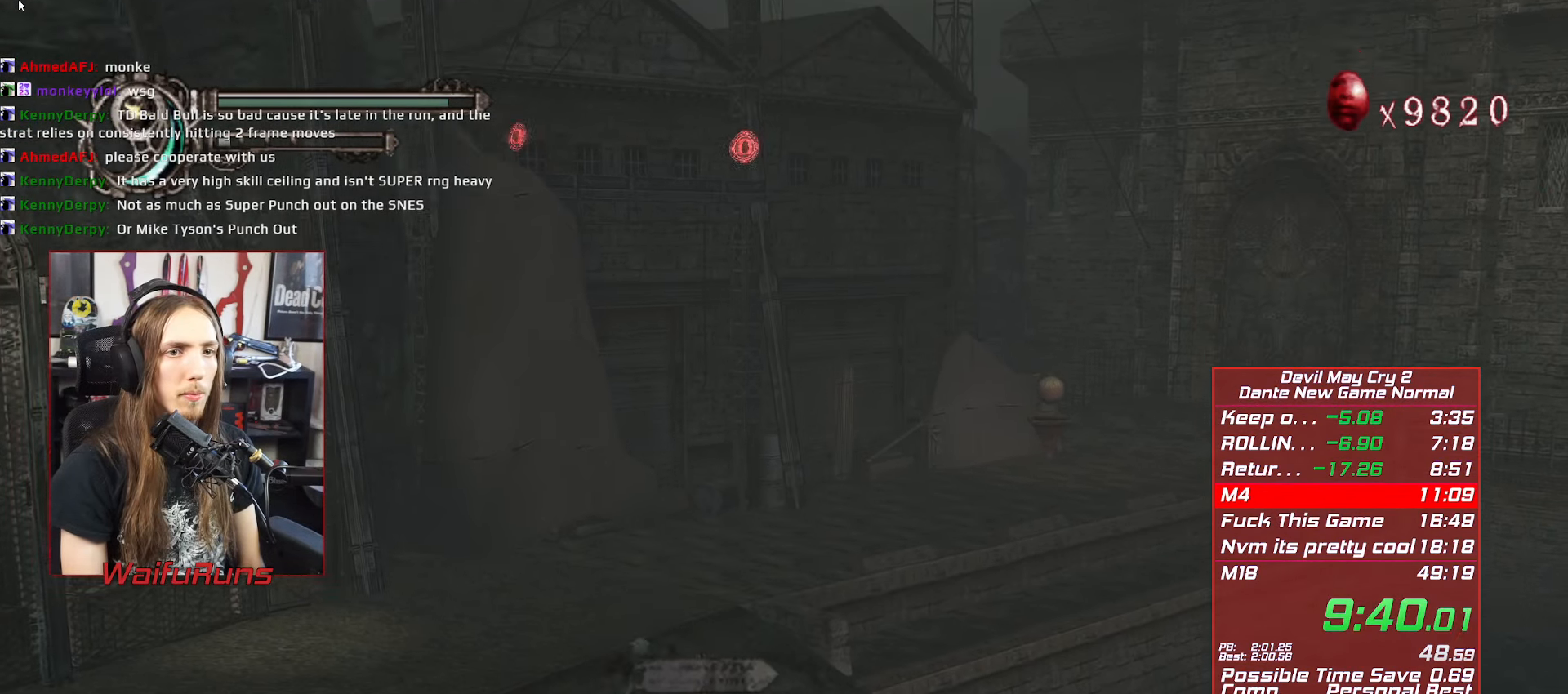
{"dt_ms": 1000, "buttons": ["B"], "left_stick": "up", "right_stick": "center", "button_events": [[33, "B", "down"], [83, "B", "up"], [133, "B", "down"], [216, "B", "up"], [366, "DPAD_LEFT", "down"], [366, "DPAD_UP", "down"], [433, "DPAD_UP", "up"], [516, "DPAD_LEFT", "up"], [933, "B", "down"]]}
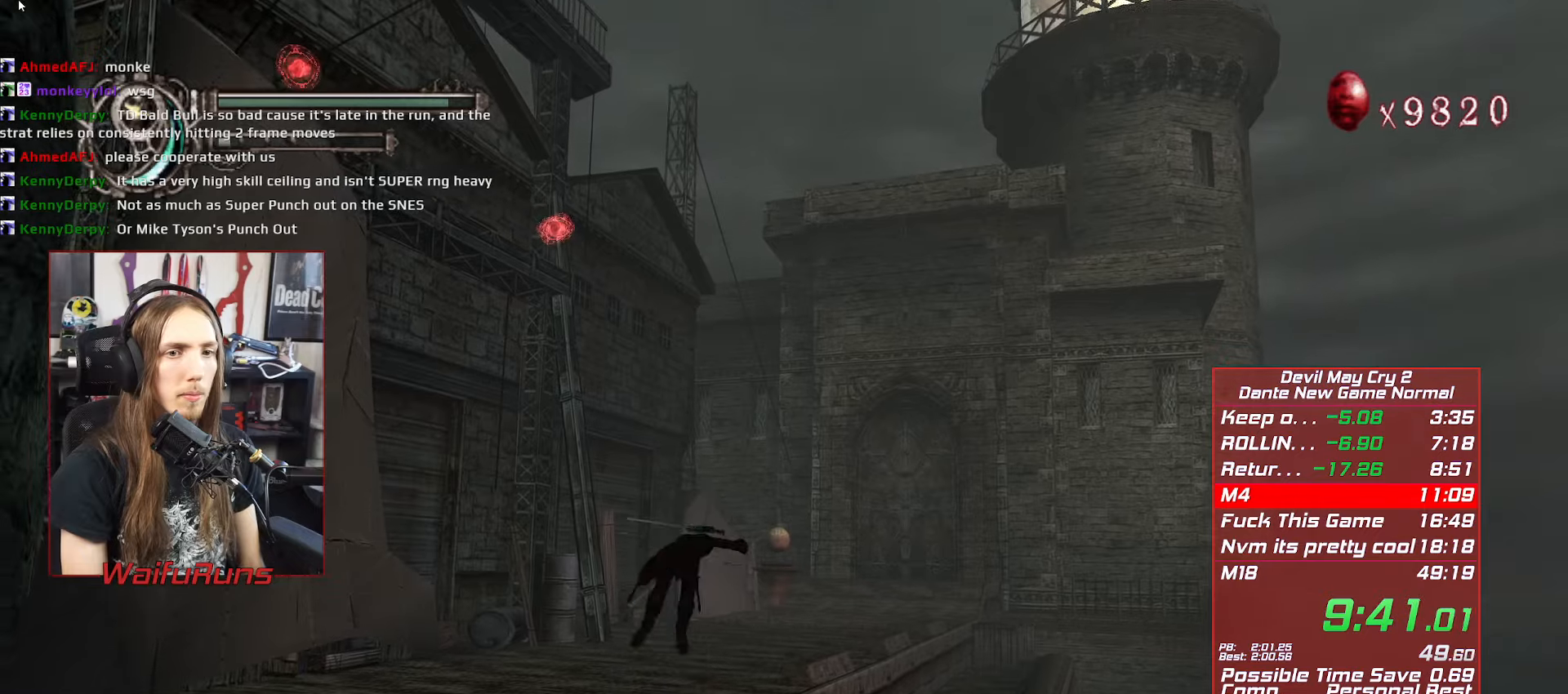
{"dt_ms": 500, "buttons": [], "left_stick": "up", "right_stick": "center", "button_events": [[17, "B", "up"], [83, "B", "down"], [167, "B", "up"]]}
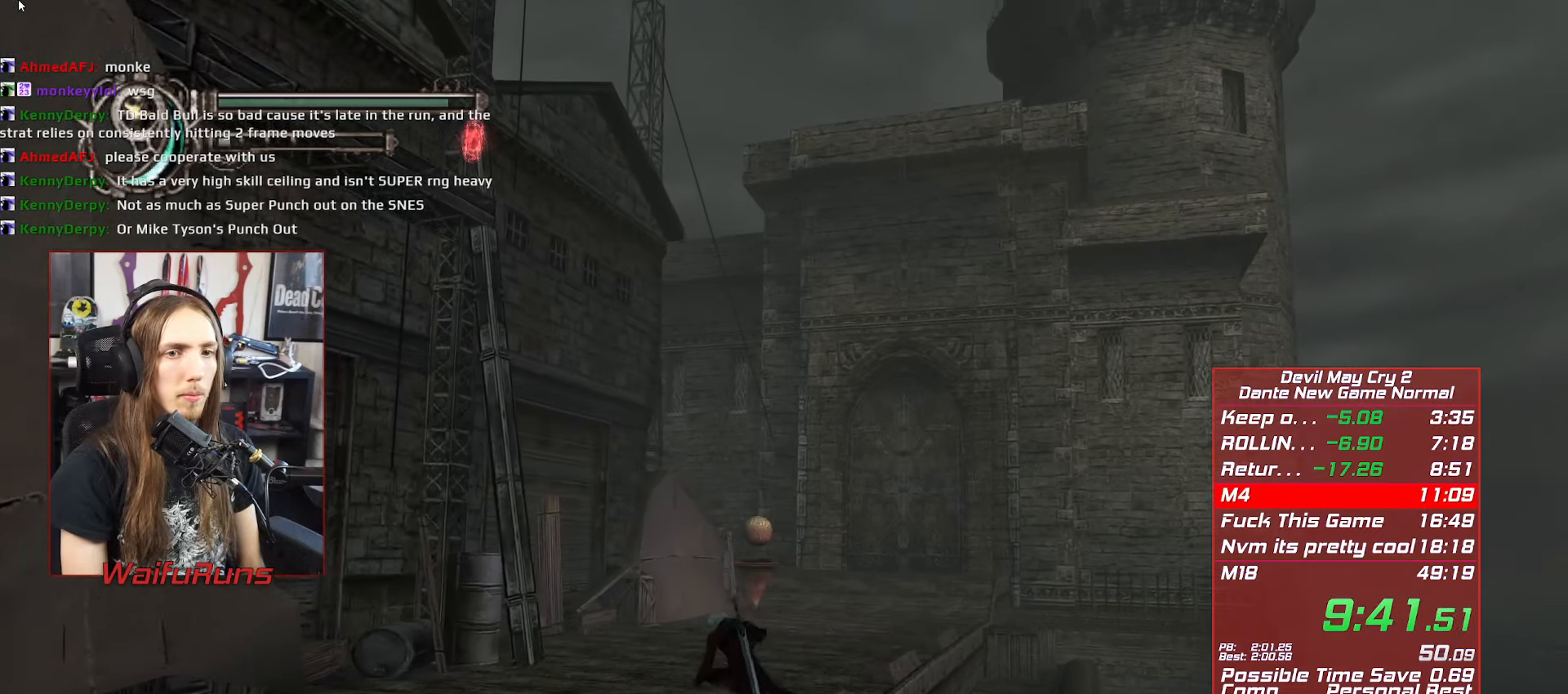
{"dt_ms": 500, "buttons": [], "left_stick": "up", "right_stick": "center", "button_events": [[133, "B", "down"], [217, "B", "up"], [300, "B", "down"], [383, "B", "up"]]}
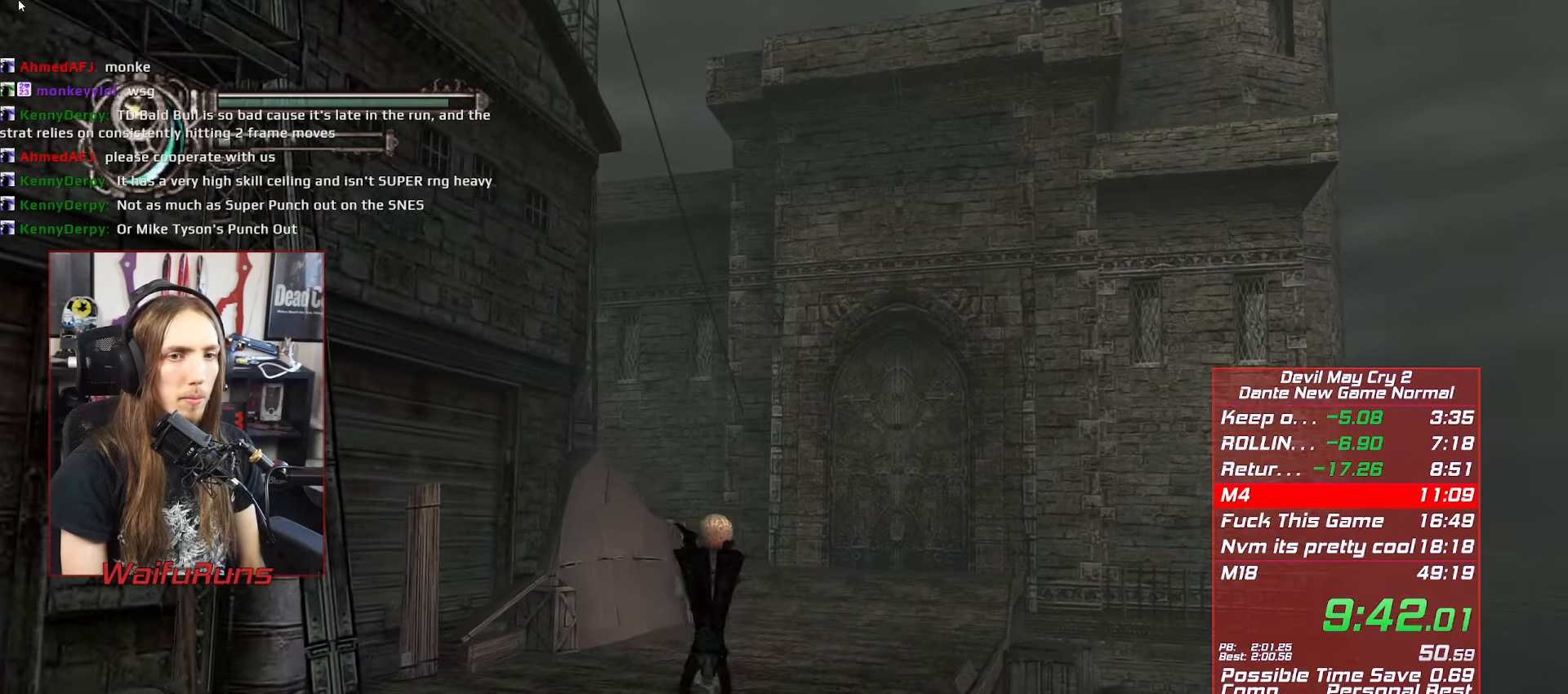
{"dt_ms": 500, "buttons": [], "left_stick": "up", "right_stick": "center", "button_events": []}
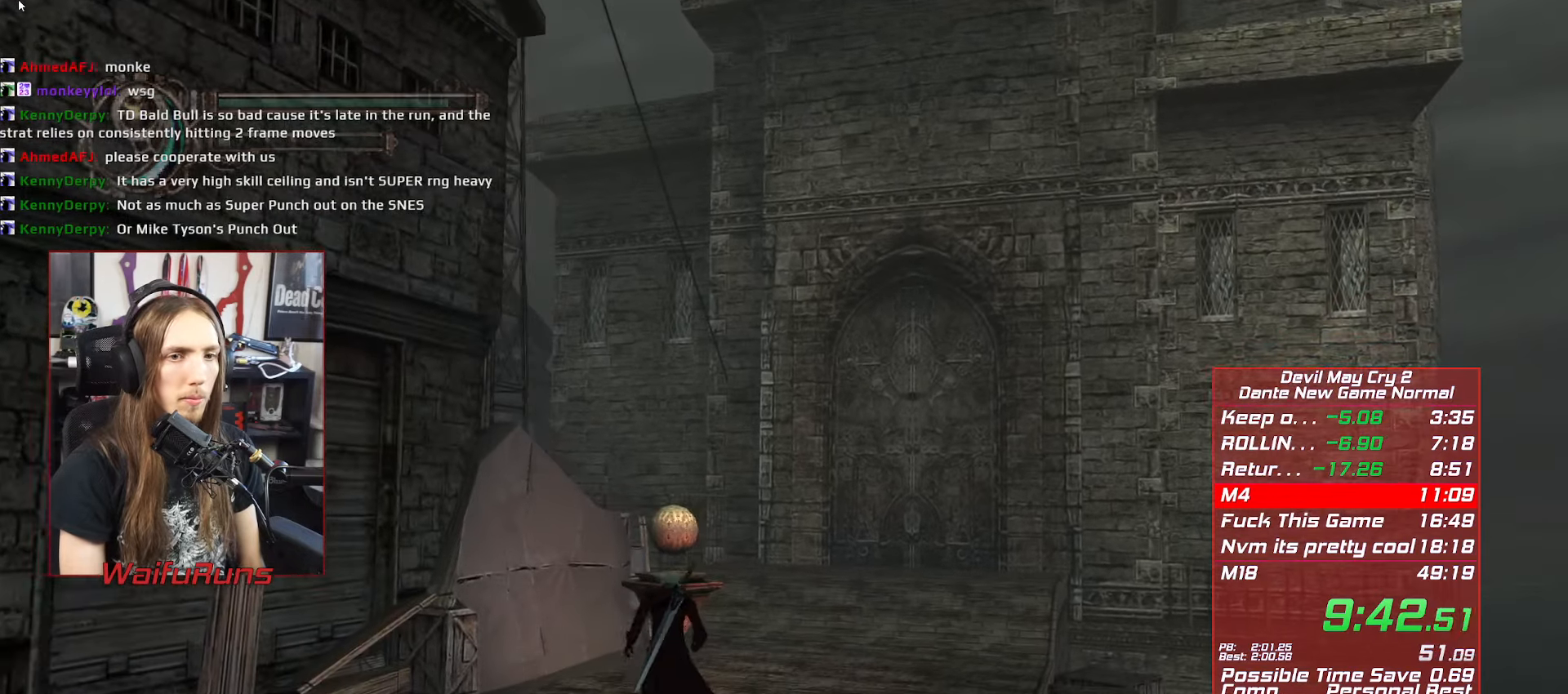
{"dt_ms": 500, "buttons": ["R1", "R2"], "left_stick": "down", "right_stick": "center", "button_events": [[250, "R2", "down"], [317, "R1", "down"], [400, "Y", "down"], [483, "Y", "up"]]}
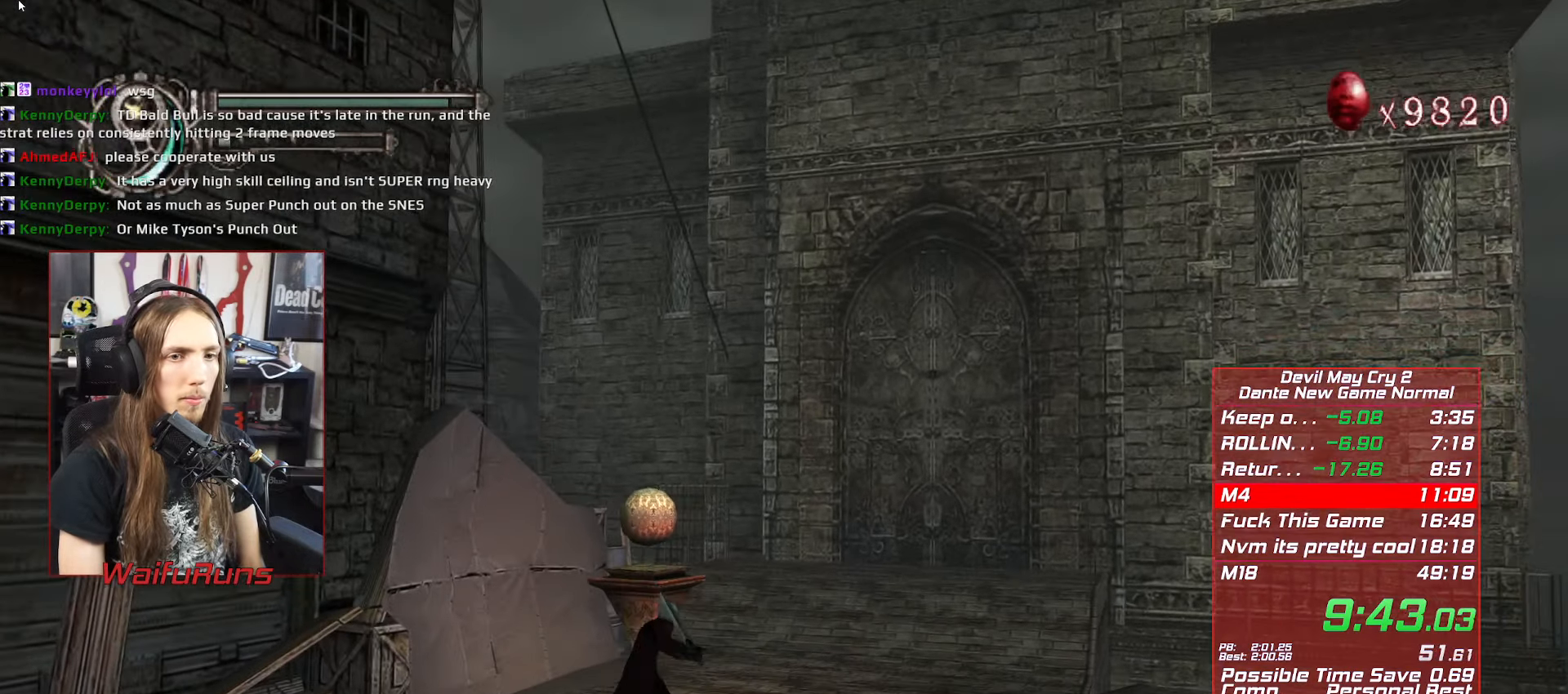
{"dt_ms": 500, "buttons": [], "left_stick": "down", "right_stick": "center", "button_events": [[217, "R1", "up"], [217, "R2", "up"]]}
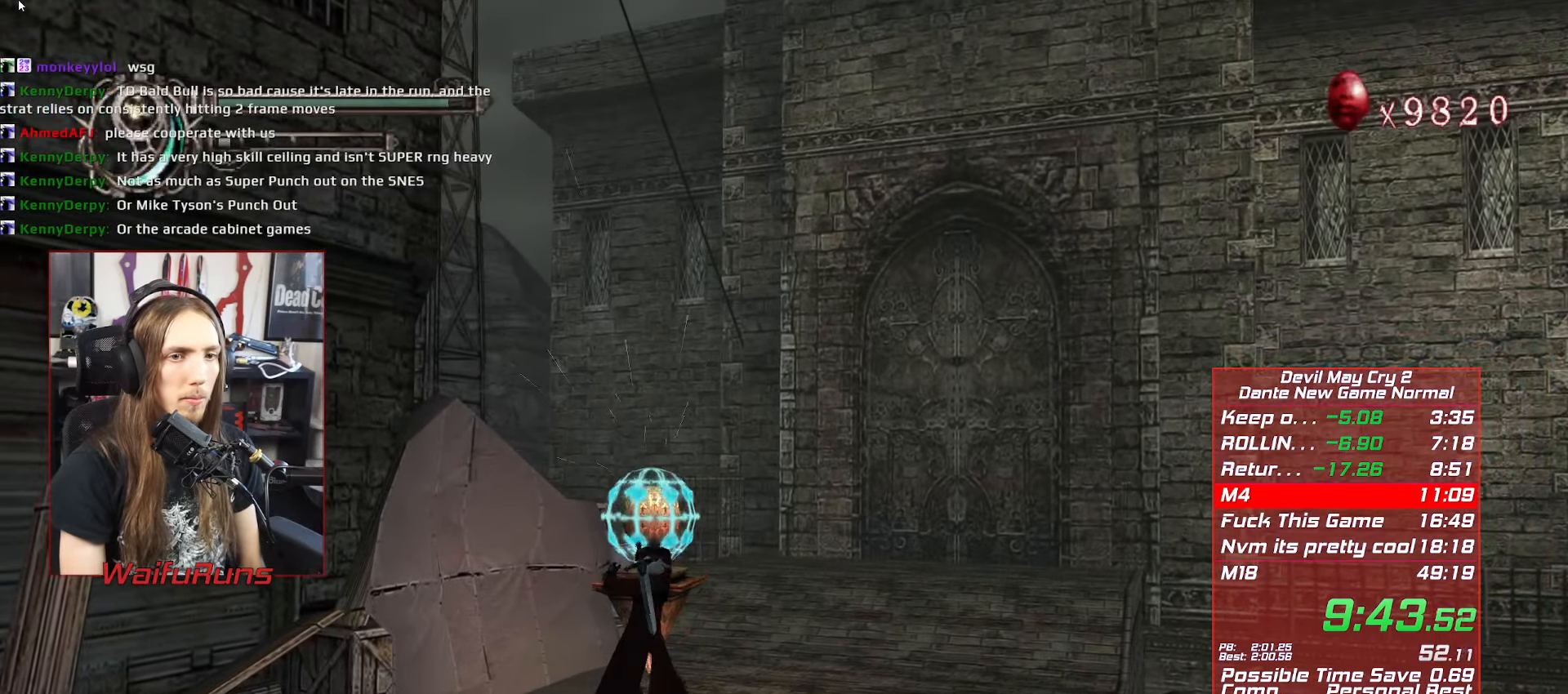
{"dt_ms": 500, "buttons": [], "left_stick": "down-left", "right_stick": "center", "button_events": []}
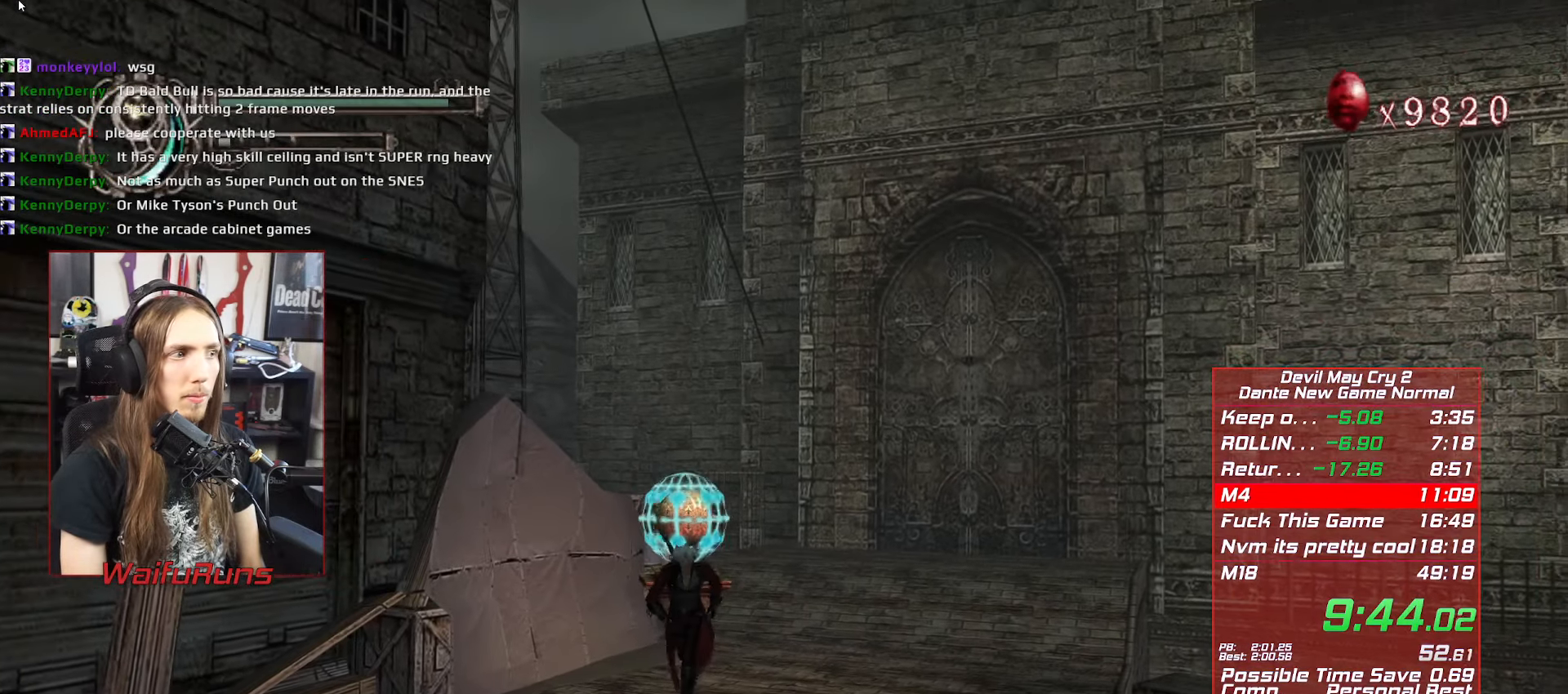
{"dt_ms": 500, "buttons": [], "left_stick": "down-left", "right_stick": "center", "button_events": []}
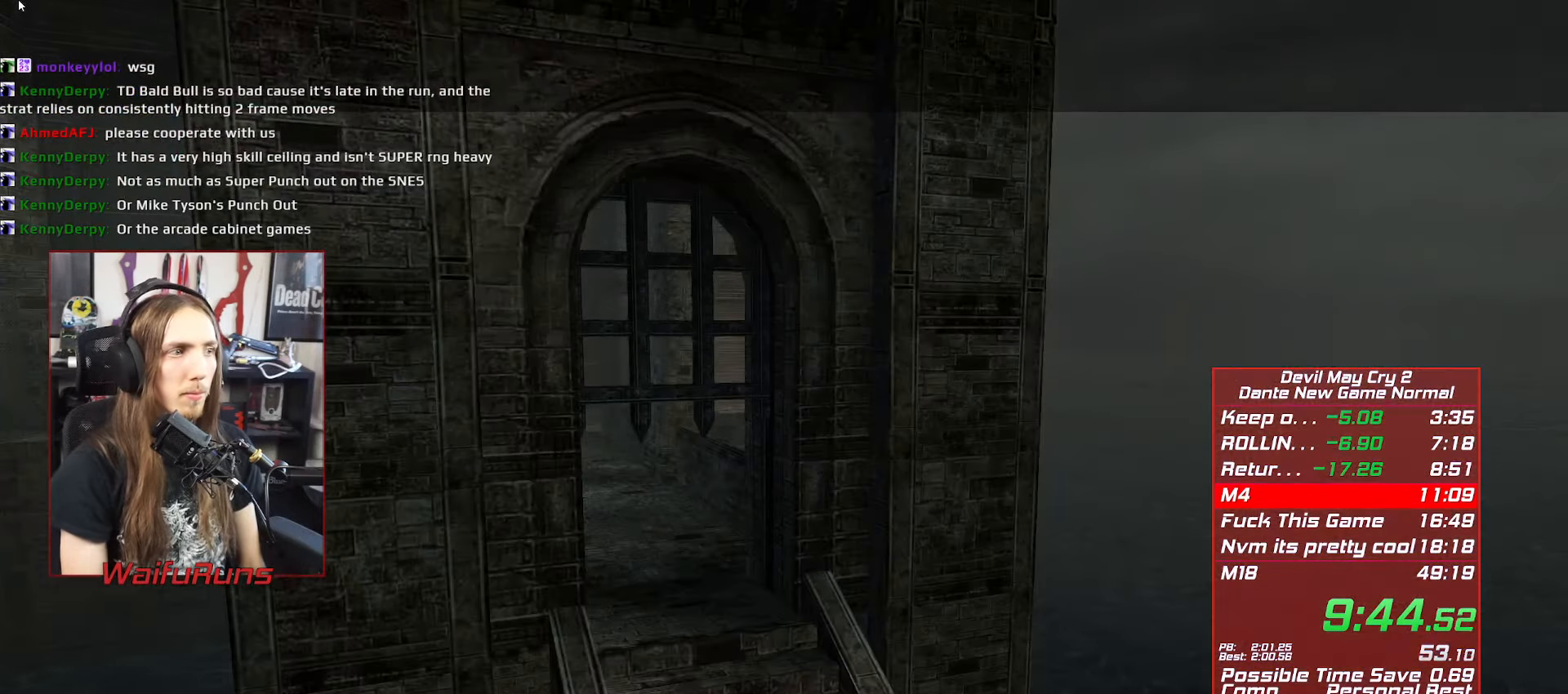
{"dt_ms": 500, "buttons": [], "left_stick": "down-left", "right_stick": "center", "button_events": []}
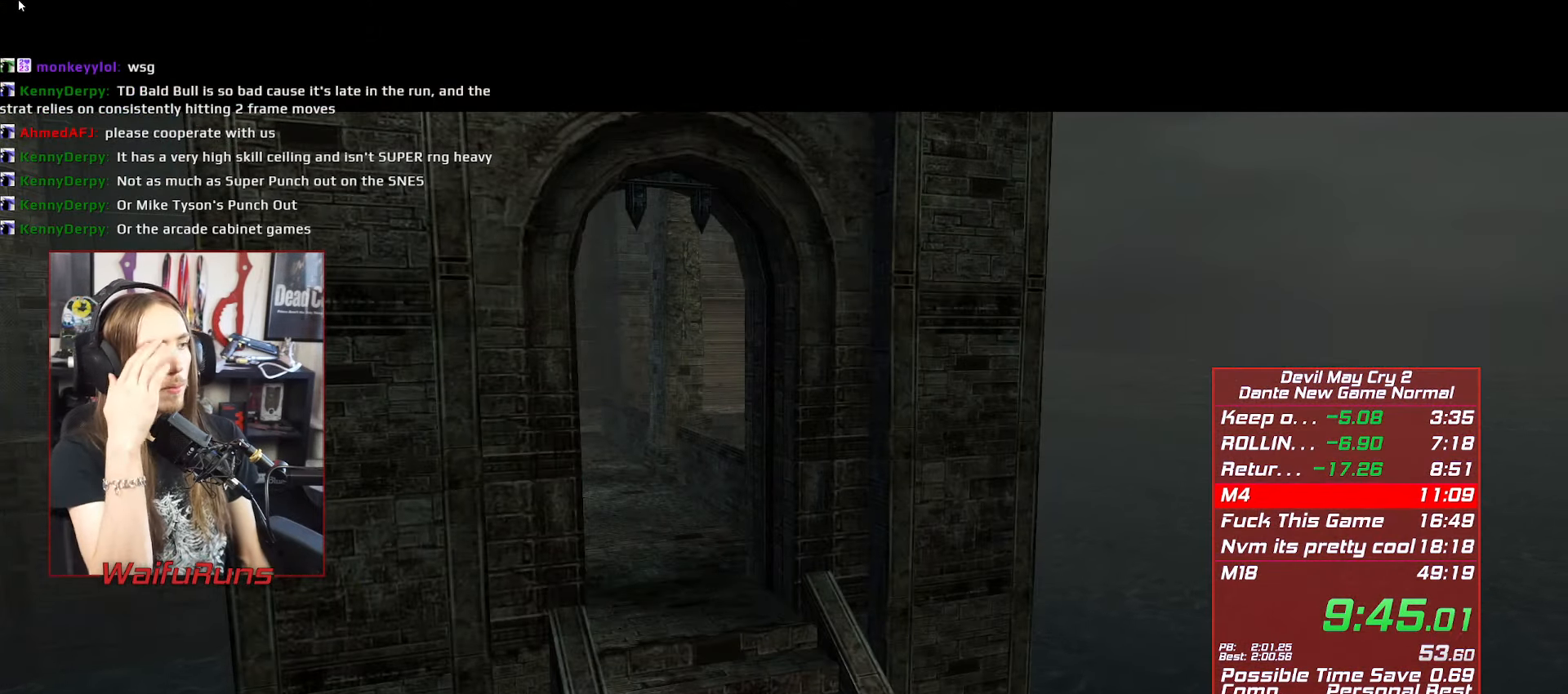
{"dt_ms": 500, "buttons": [], "left_stick": "down-left", "right_stick": "center", "button_events": []}
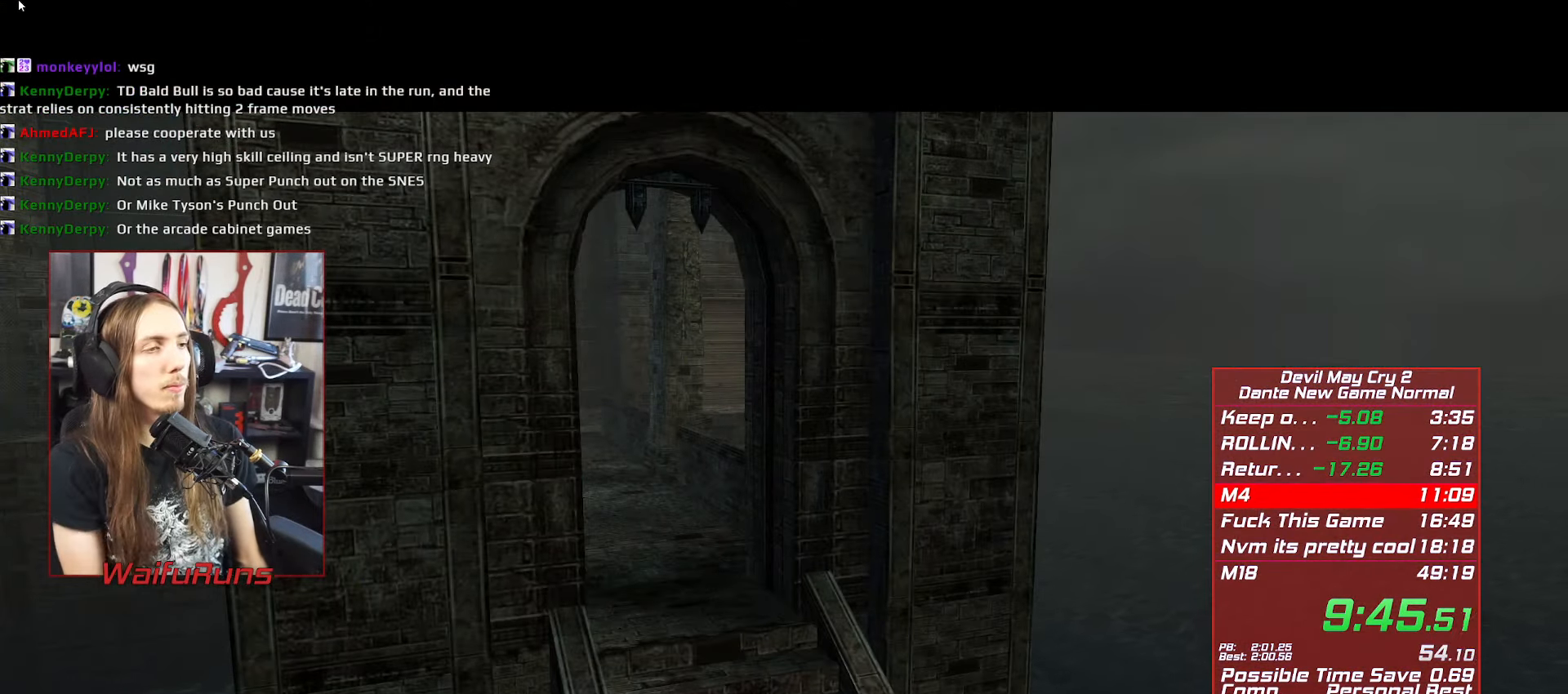
{"dt_ms": 500, "buttons": [], "left_stick": "down-left", "right_stick": "center", "button_events": []}
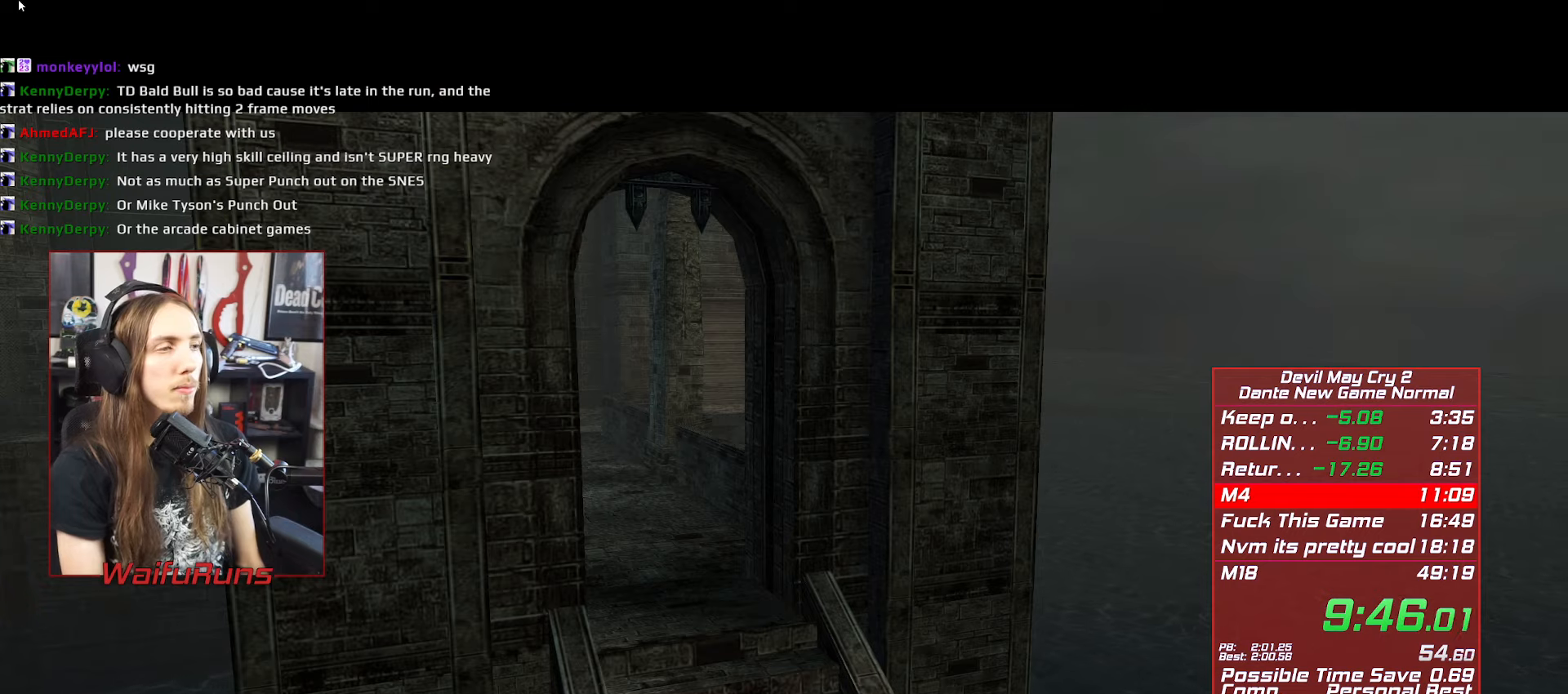
{"dt_ms": 500, "buttons": [], "left_stick": "down-left", "right_stick": "center", "button_events": []}
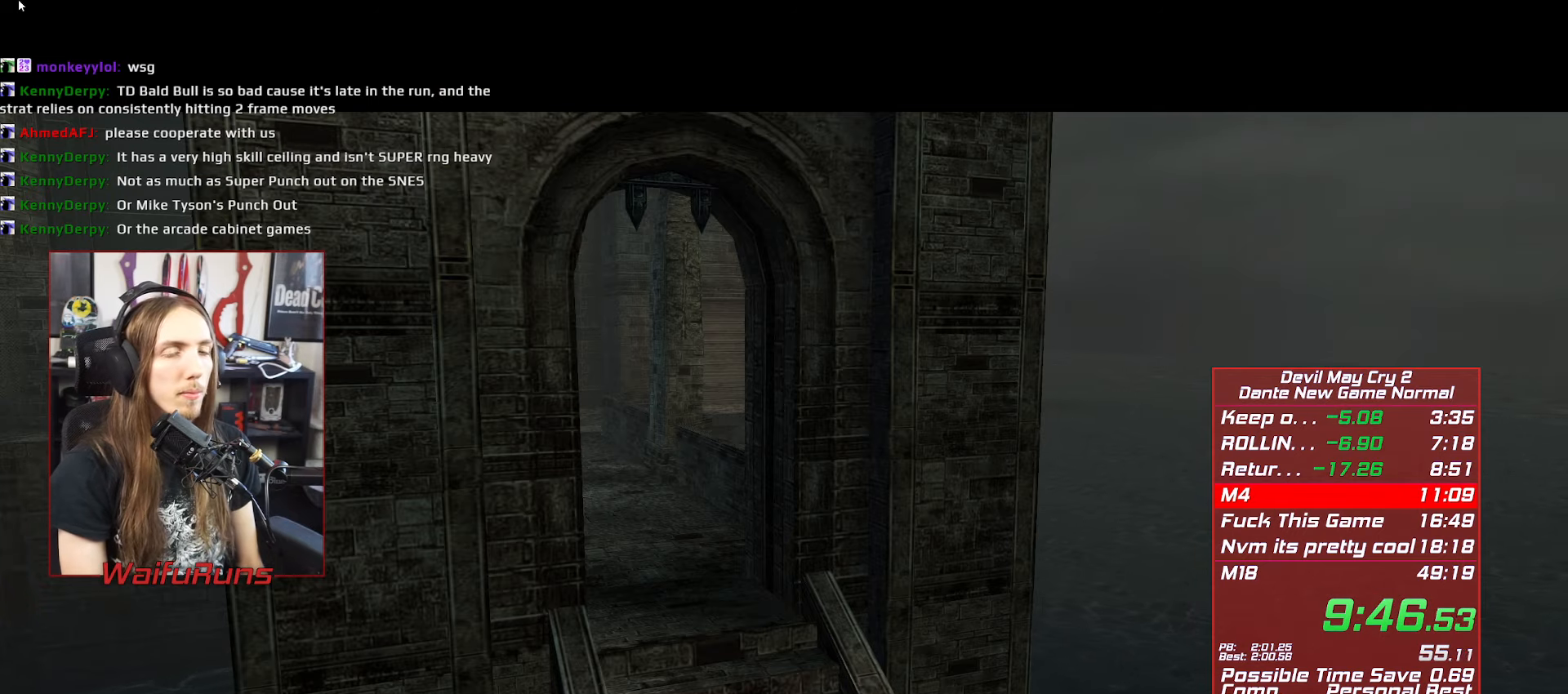
{"dt_ms": 500, "buttons": [], "left_stick": "down-left", "right_stick": "center", "button_events": []}
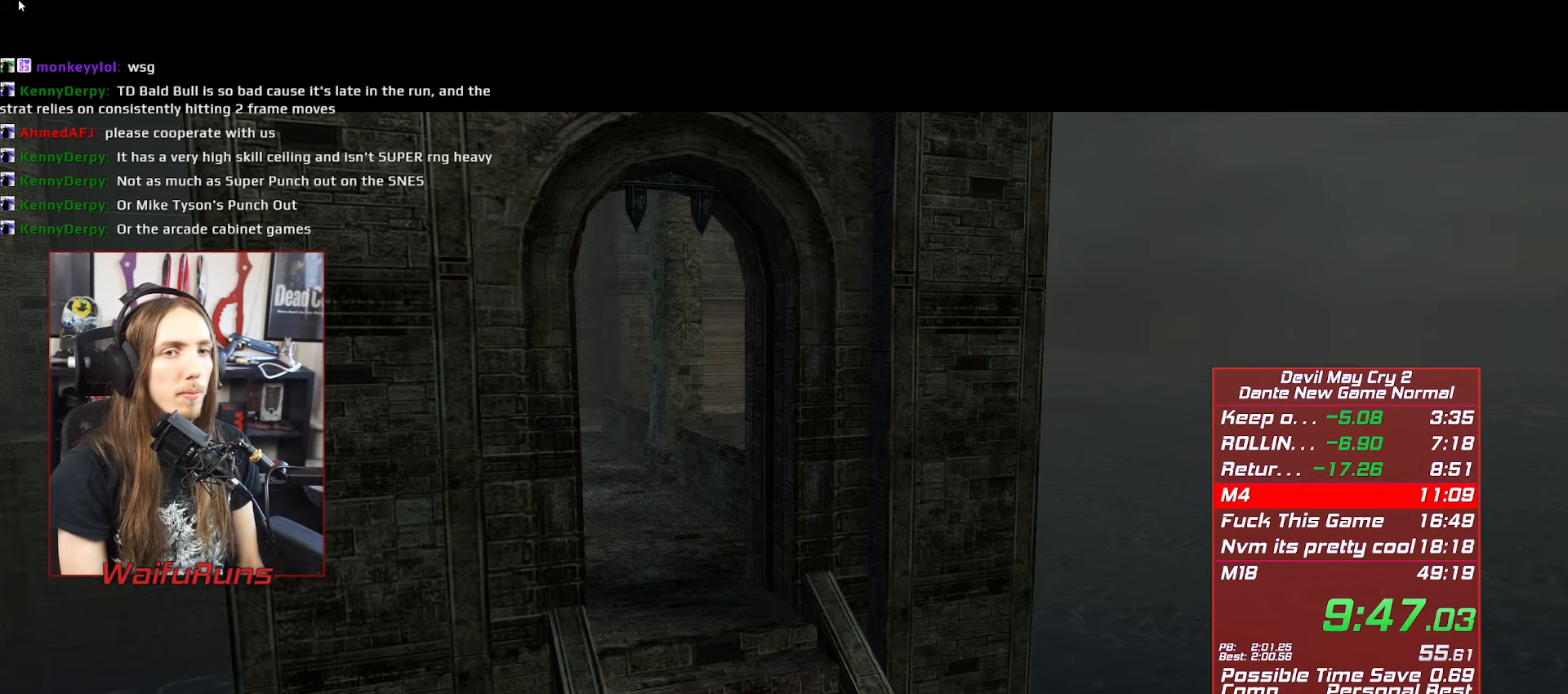
{"dt_ms": 500, "buttons": [], "left_stick": "down-left", "right_stick": "center", "button_events": []}
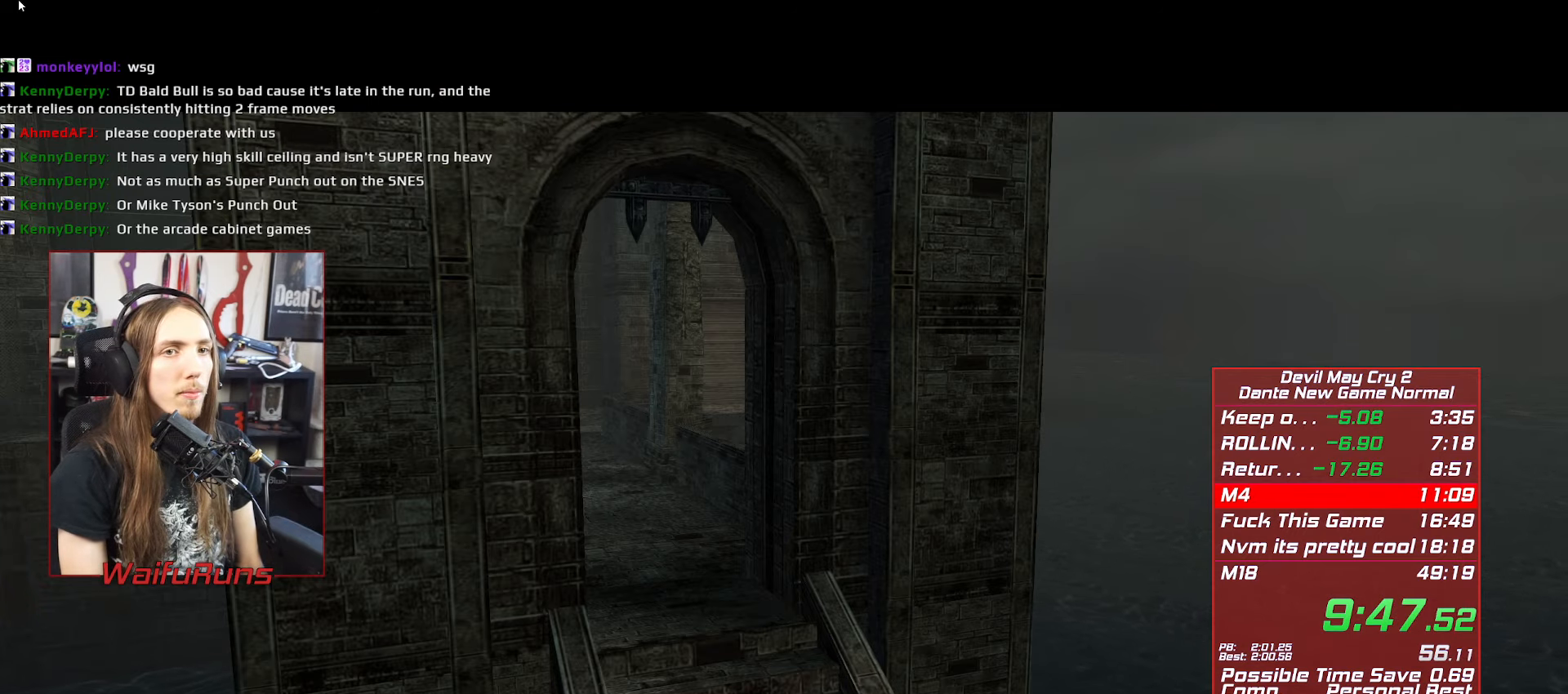
{"dt_ms": 500, "buttons": [], "left_stick": "down-left", "right_stick": "center", "button_events": []}
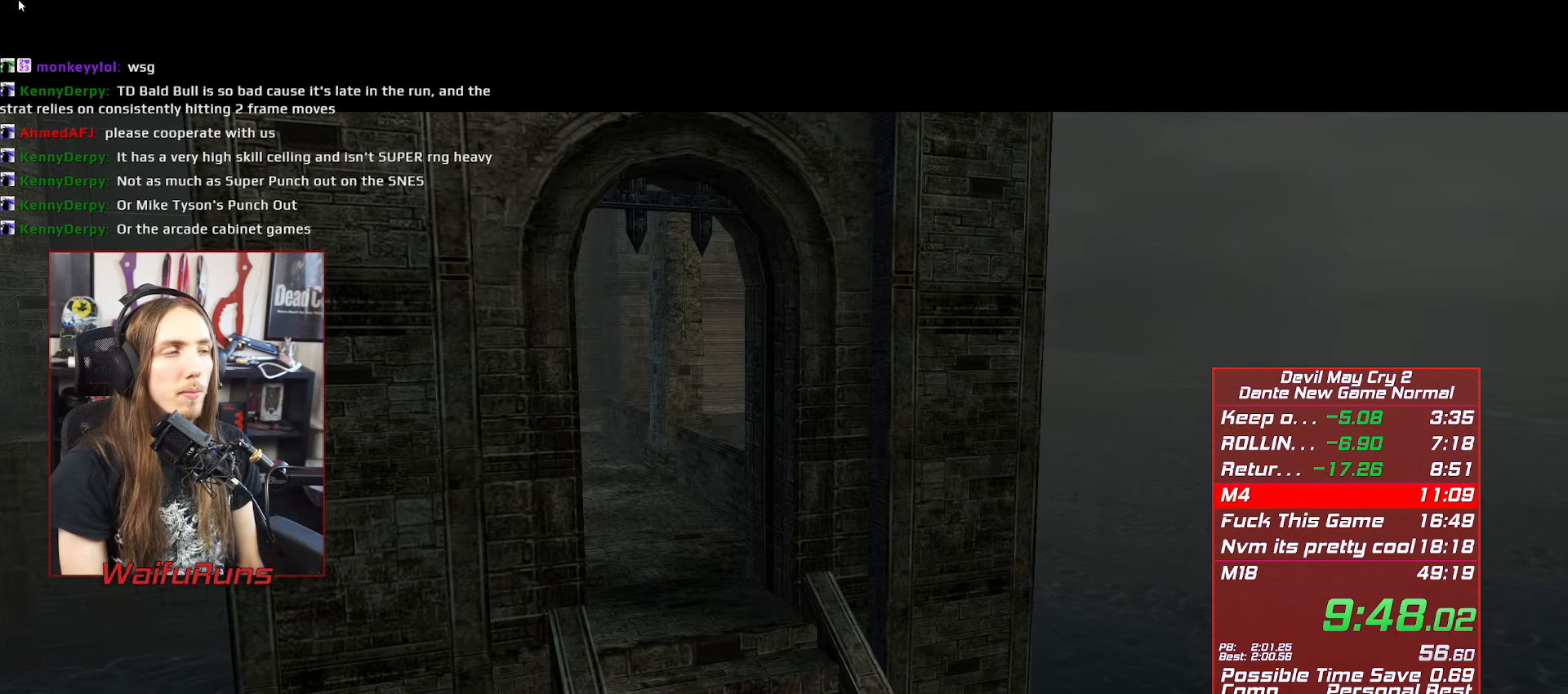
{"dt_ms": 500, "buttons": [], "left_stick": "down-left", "right_stick": "center", "button_events": []}
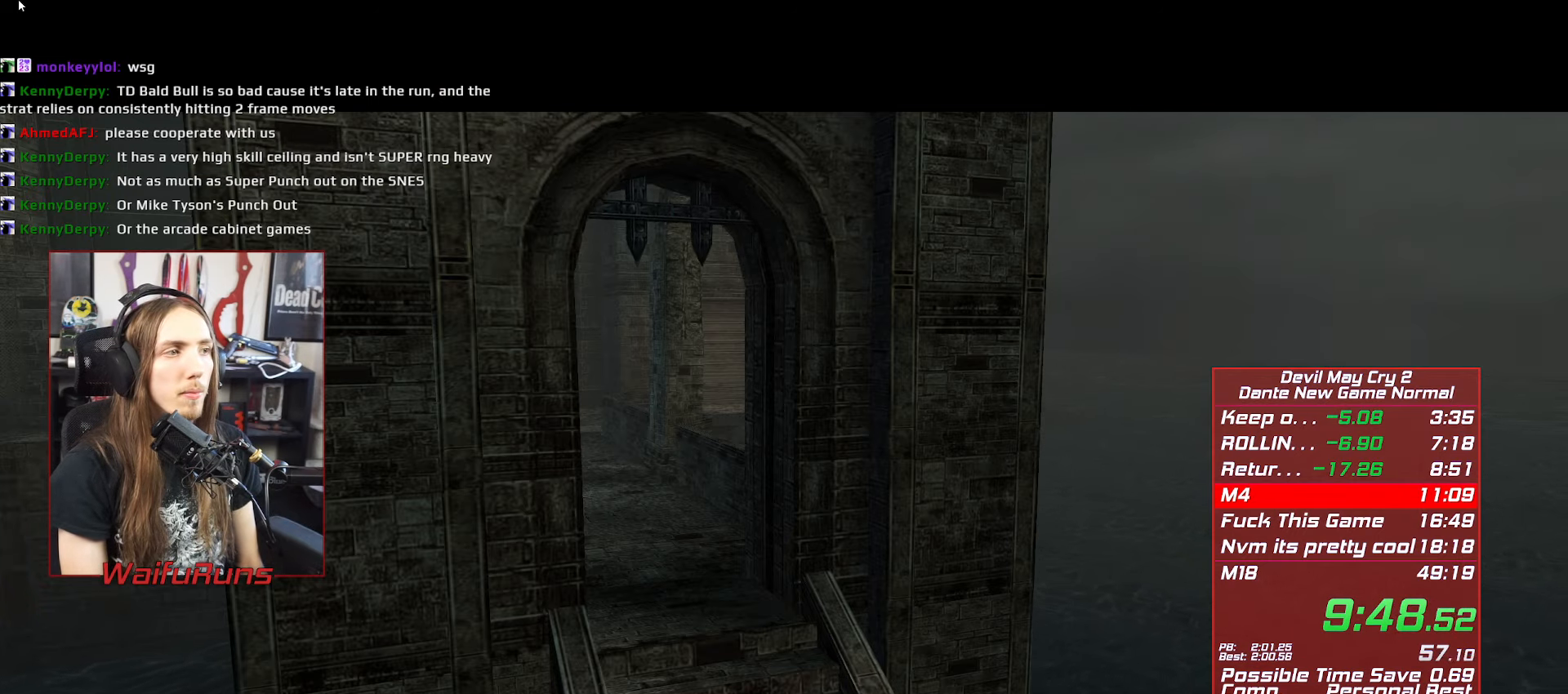
{"dt_ms": 500, "buttons": [], "left_stick": "down-left", "right_stick": "center", "button_events": []}
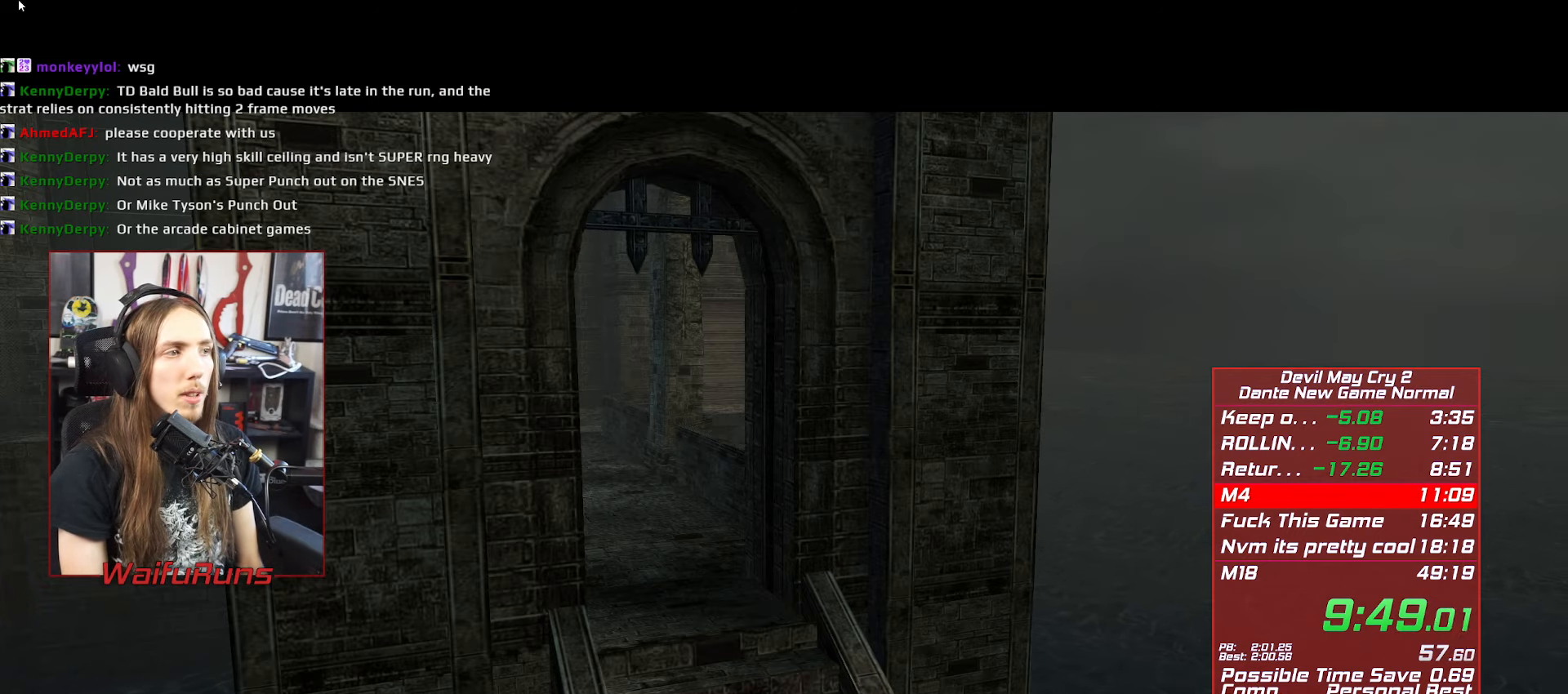
{"dt_ms": 500, "buttons": [], "left_stick": "down-left", "right_stick": "center", "button_events": []}
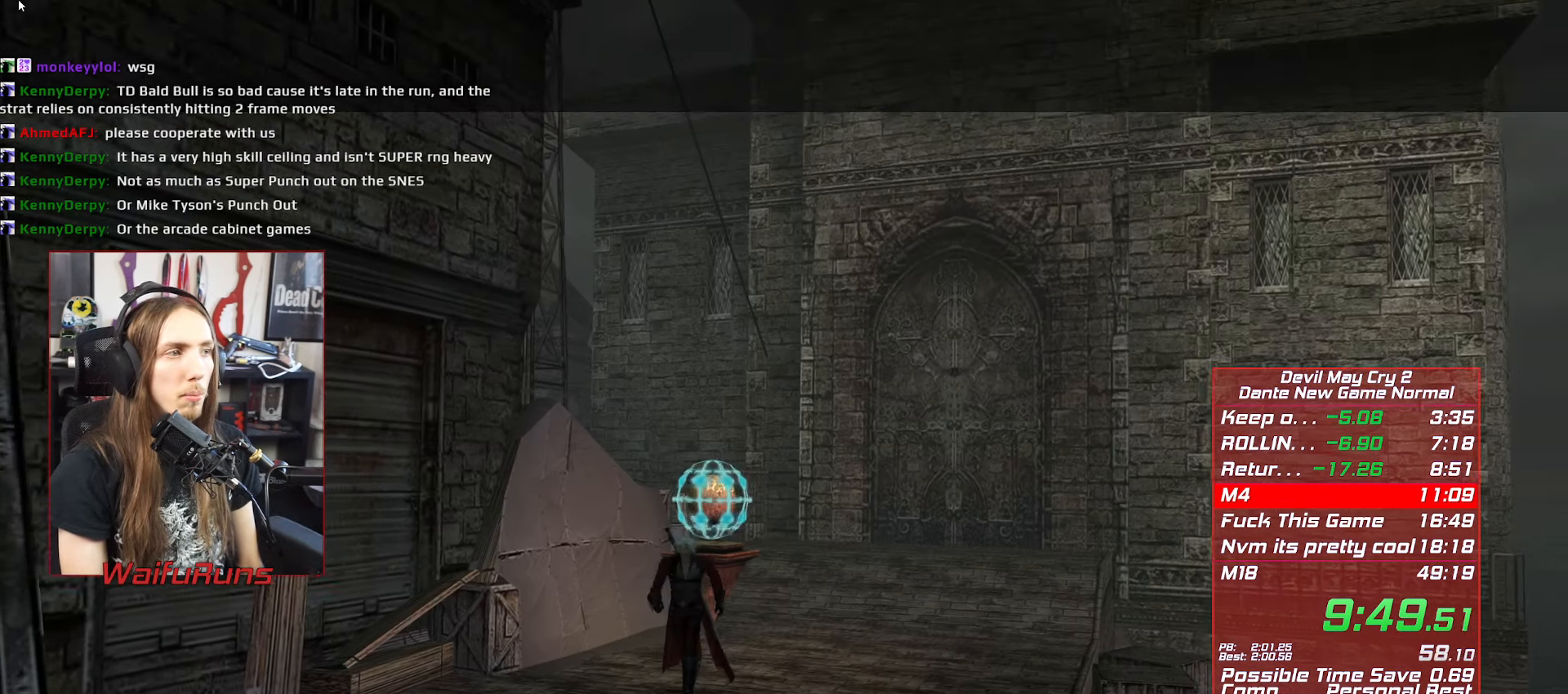
{"dt_ms": 500, "buttons": ["B"], "left_stick": "center", "right_stick": "center", "button_events": [[134, "B", "down"], [217, "B", "up"], [300, "B", "down"], [384, "B", "up"], [484, "B", "down"]]}
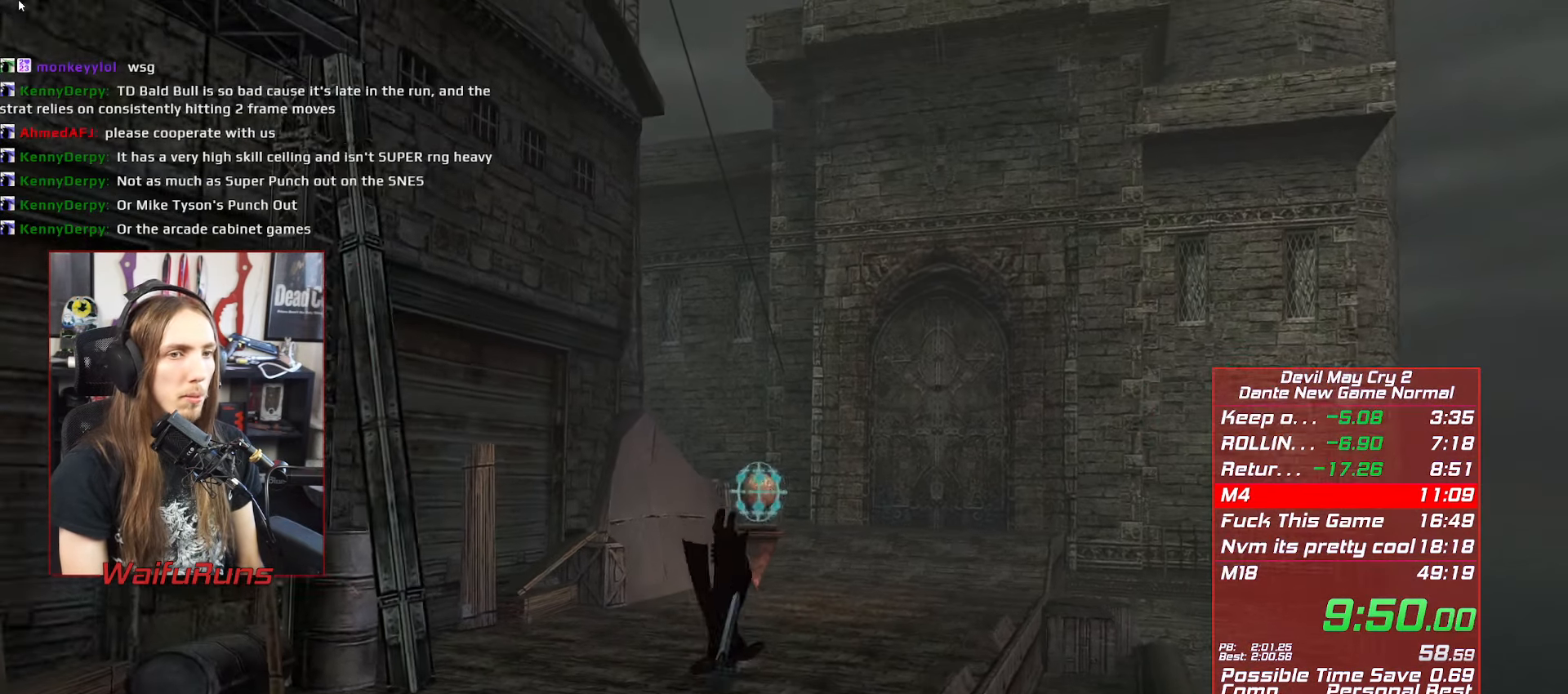
{"dt_ms": 500, "buttons": ["B"], "left_stick": "center", "right_stick": "center", "button_events": [[50, "B", "up"], [117, "B", "down"], [217, "B", "up"], [300, "B", "down"], [384, "B", "up"], [450, "B", "down"]]}
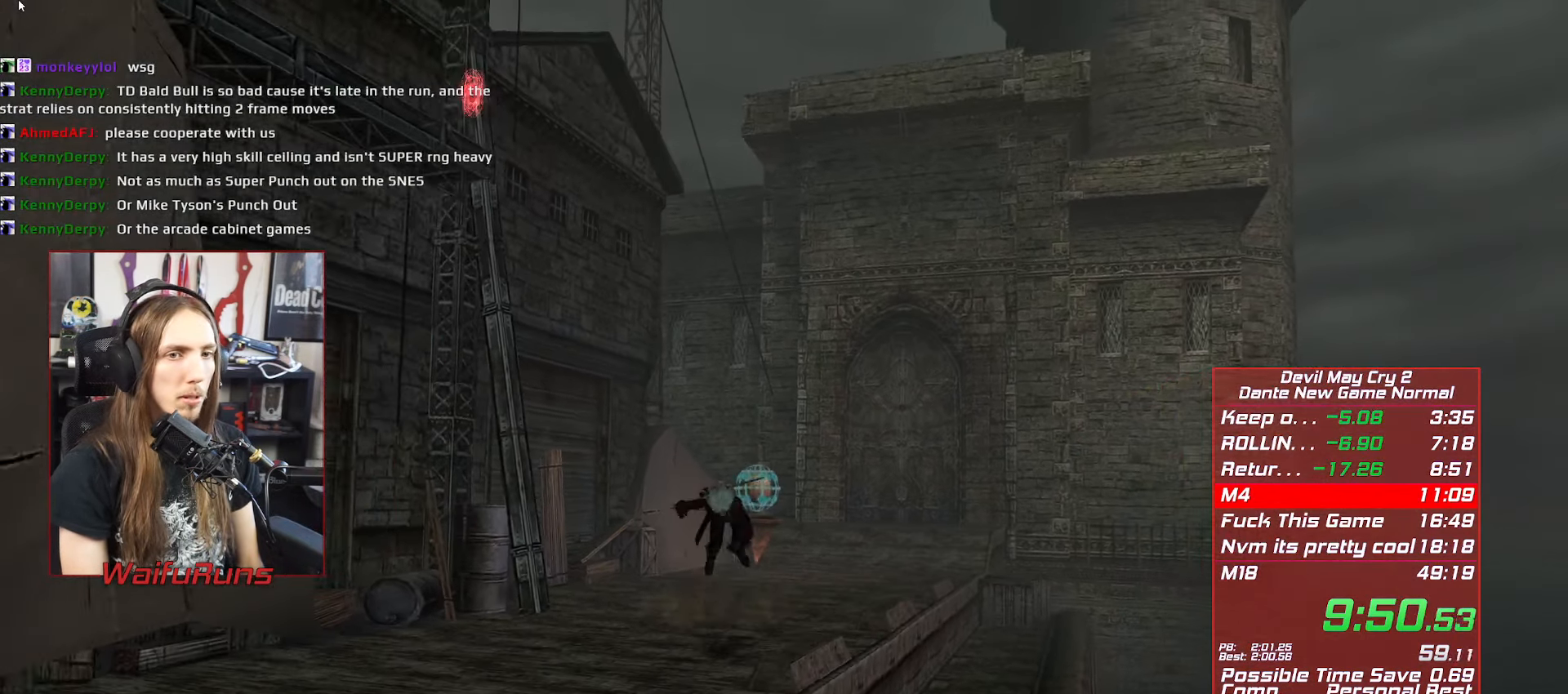
{"dt_ms": 500, "buttons": ["B"], "left_stick": "center", "right_stick": "center", "button_events": [[34, "B", "up"], [117, "B", "down"], [217, "B", "up"], [284, "B", "down"], [350, "B", "up"], [450, "B", "down"]]}
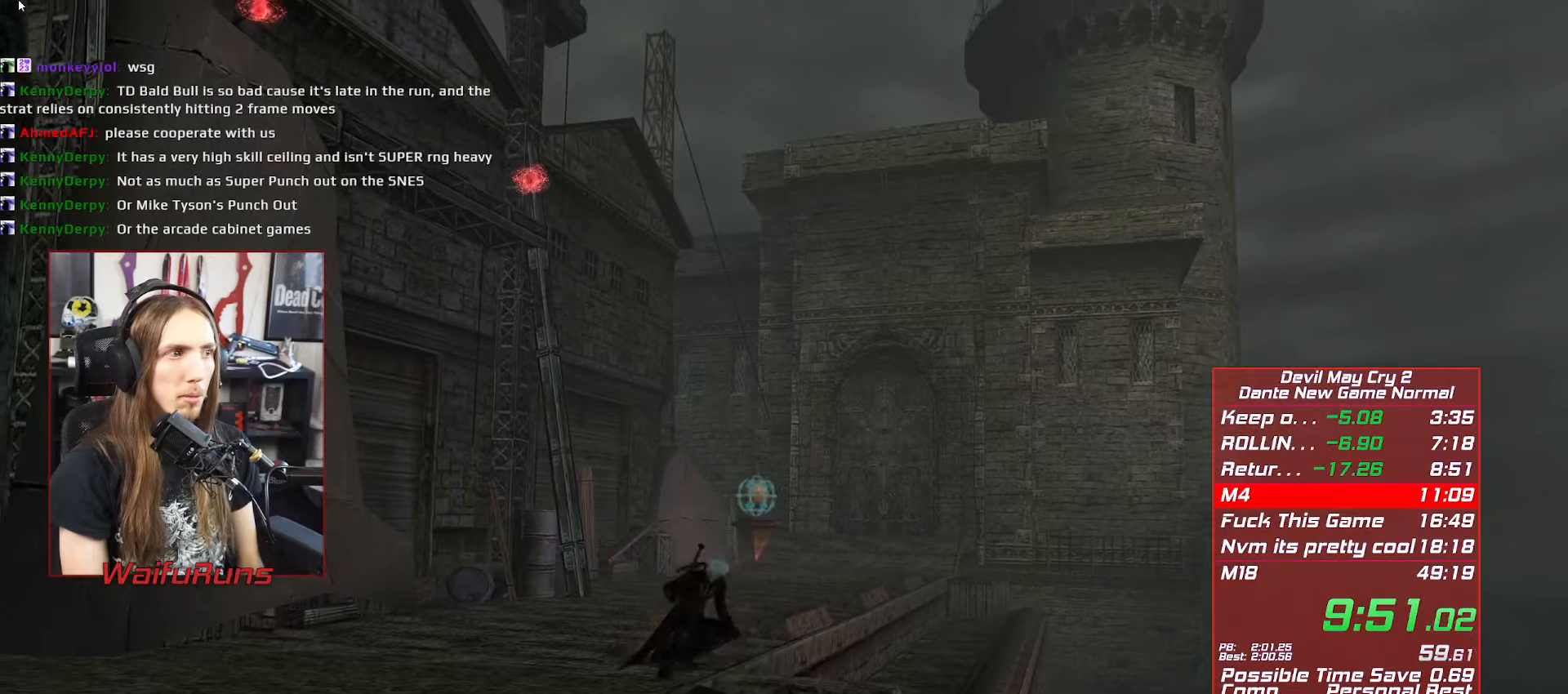
{"dt_ms": 500, "buttons": [], "left_stick": "center", "right_stick": "center", "button_events": [[33, "B", "up"], [100, "B", "down"], [150, "B", "up"], [216, "B", "down"], [316, "B", "up"], [383, "B", "down"], [433, "B", "up"]]}